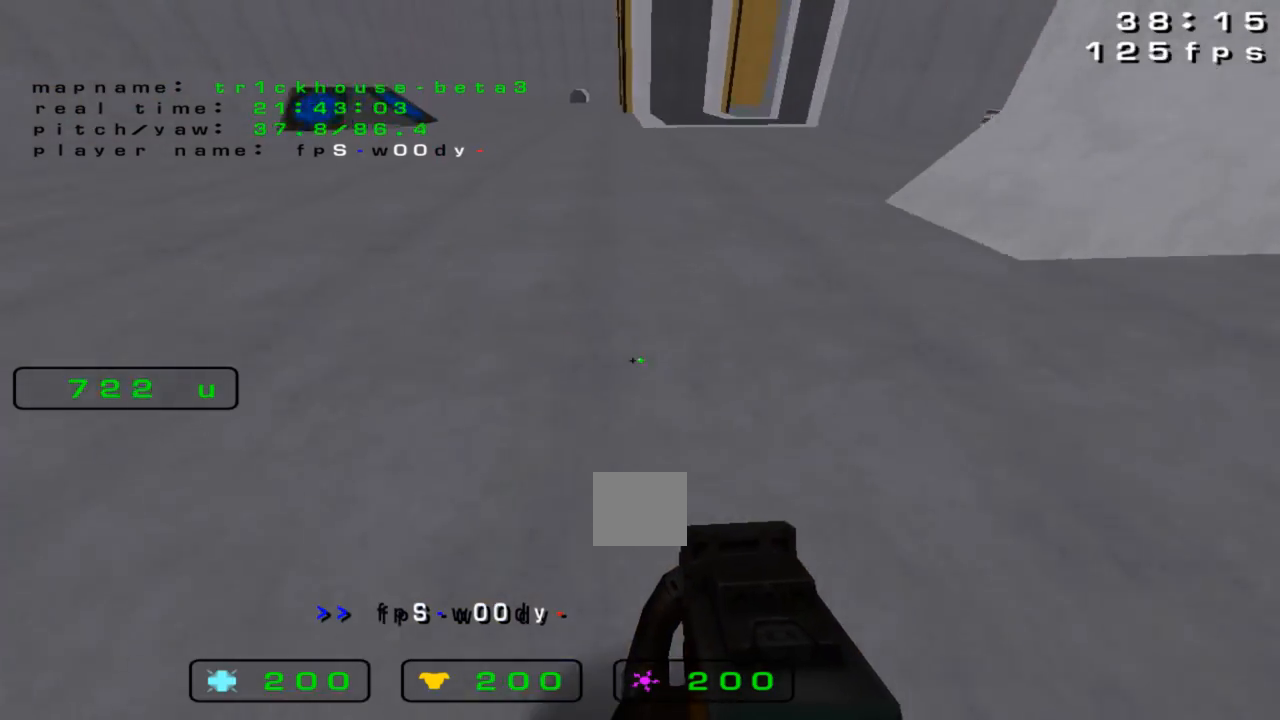
Gameplay with keyboard; each line is a JSON object with the keys held at the frame after it. "events" lists presses ("down") and releases ("up") of "down", "left", "right" and "up" between this image and that frame as [ms after this image, input, new state], when the widget could be followed in between. No other keys are recorded. Mouse input is not recorded.
{"keys": [], "events": [[33, "up", "up"], [267, "up", "down"], [367, "right", "up"], [500, "up", "up"]]}
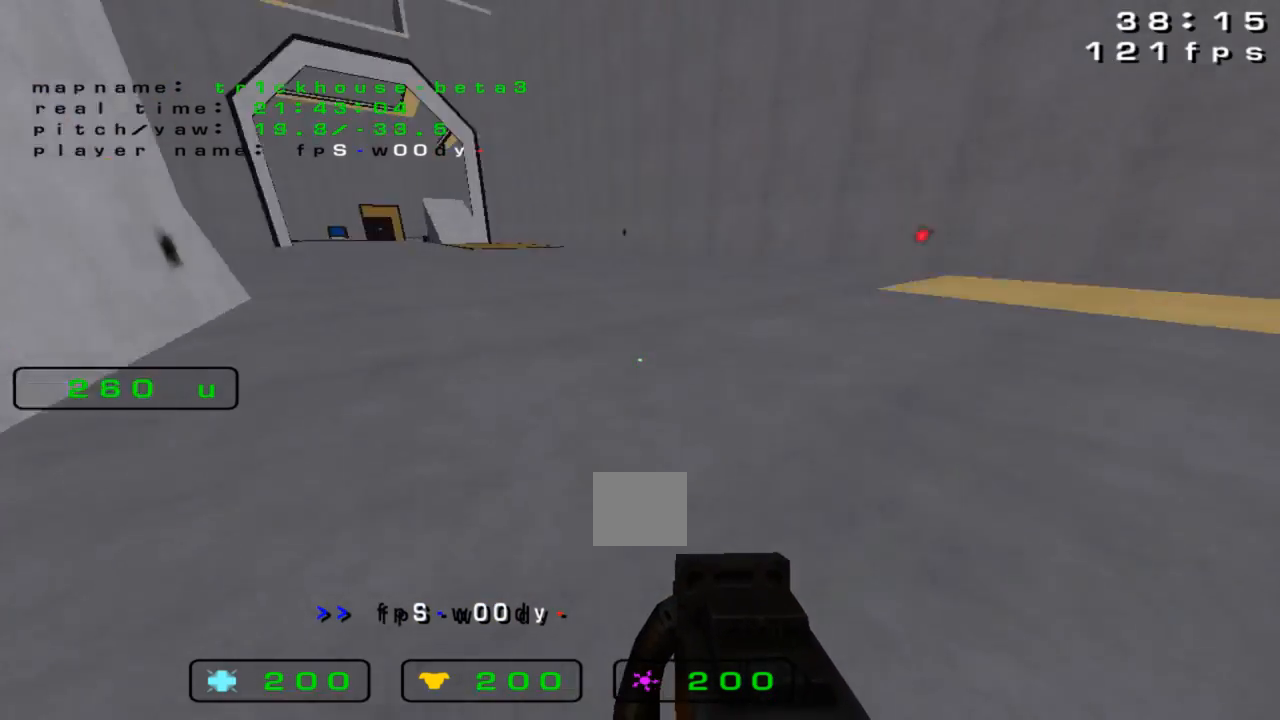
{"keys": [], "events": [[100, "left", "down"], [100, "up", "down"], [200, "up", "up"], [433, "left", "up"]]}
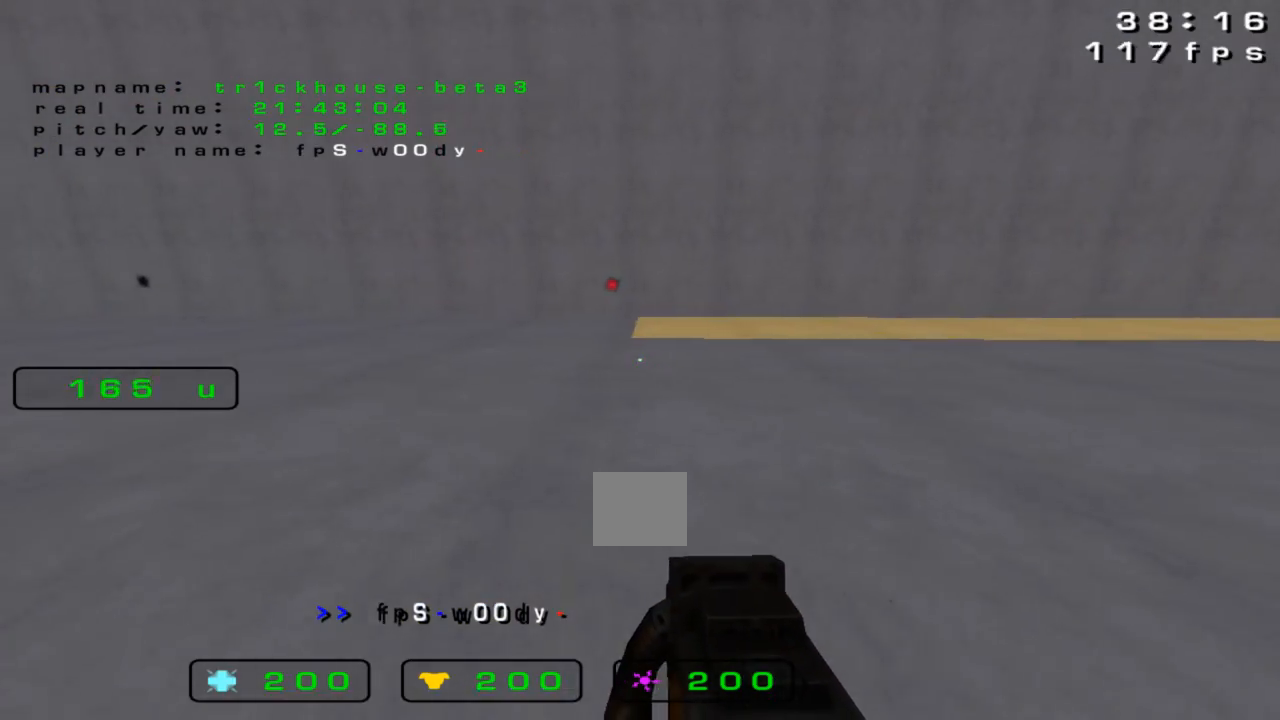
{"keys": ["left", "up"], "events": [[133, "up", "down"], [267, "left", "down"]]}
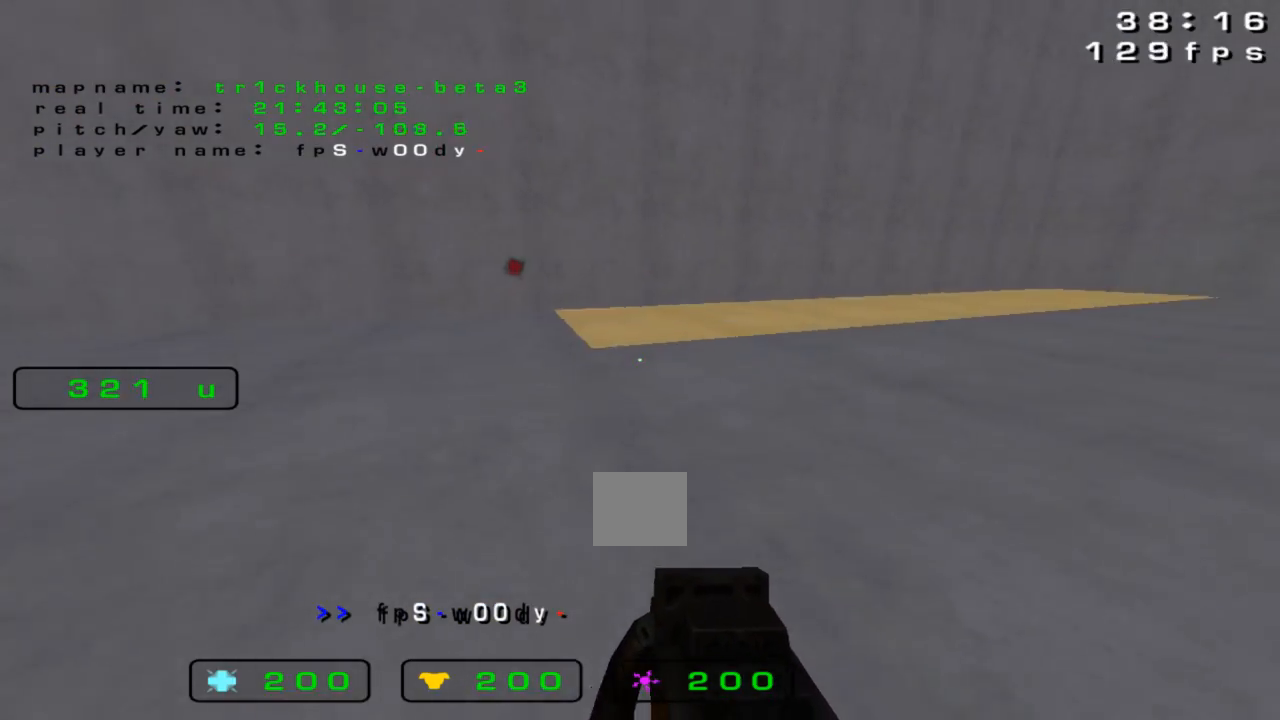
{"keys": ["left"], "events": [[433, "up", "up"]]}
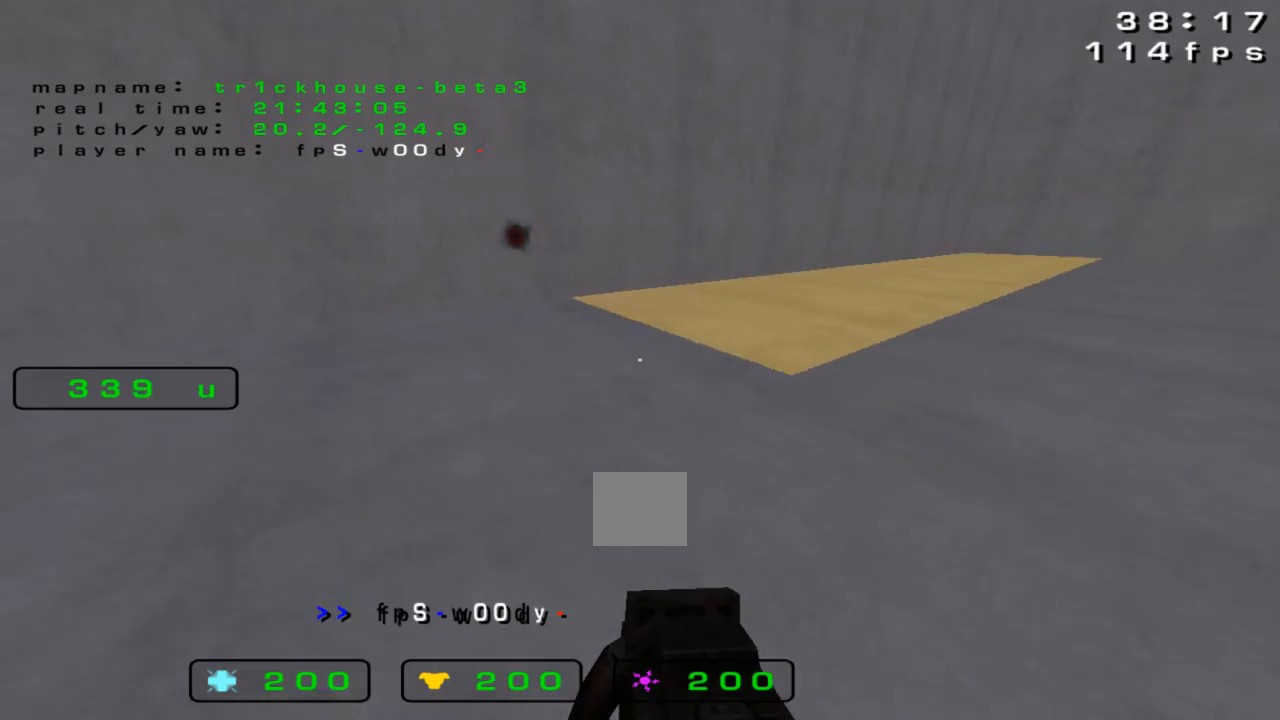
{"keys": ["up"], "events": [[33, "up", "down"], [367, "left", "up"]]}
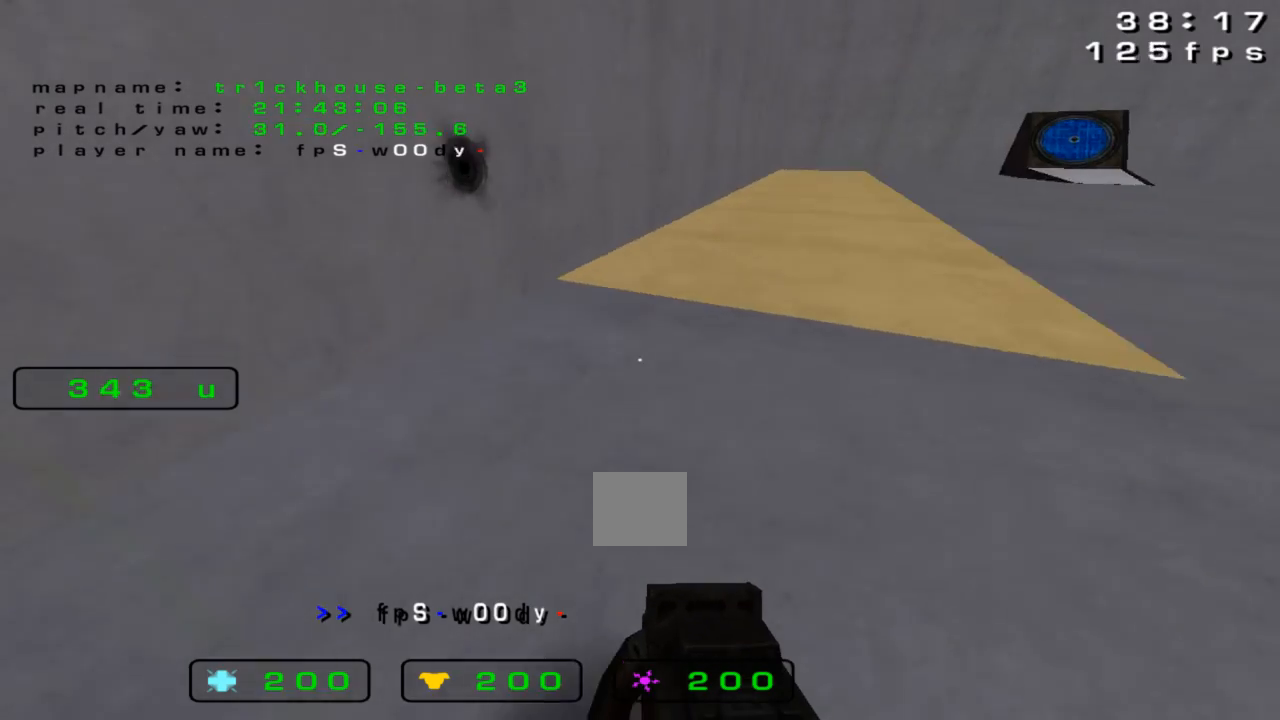
{"keys": ["up"], "events": [[100, "left", "down"], [300, "left", "up"]]}
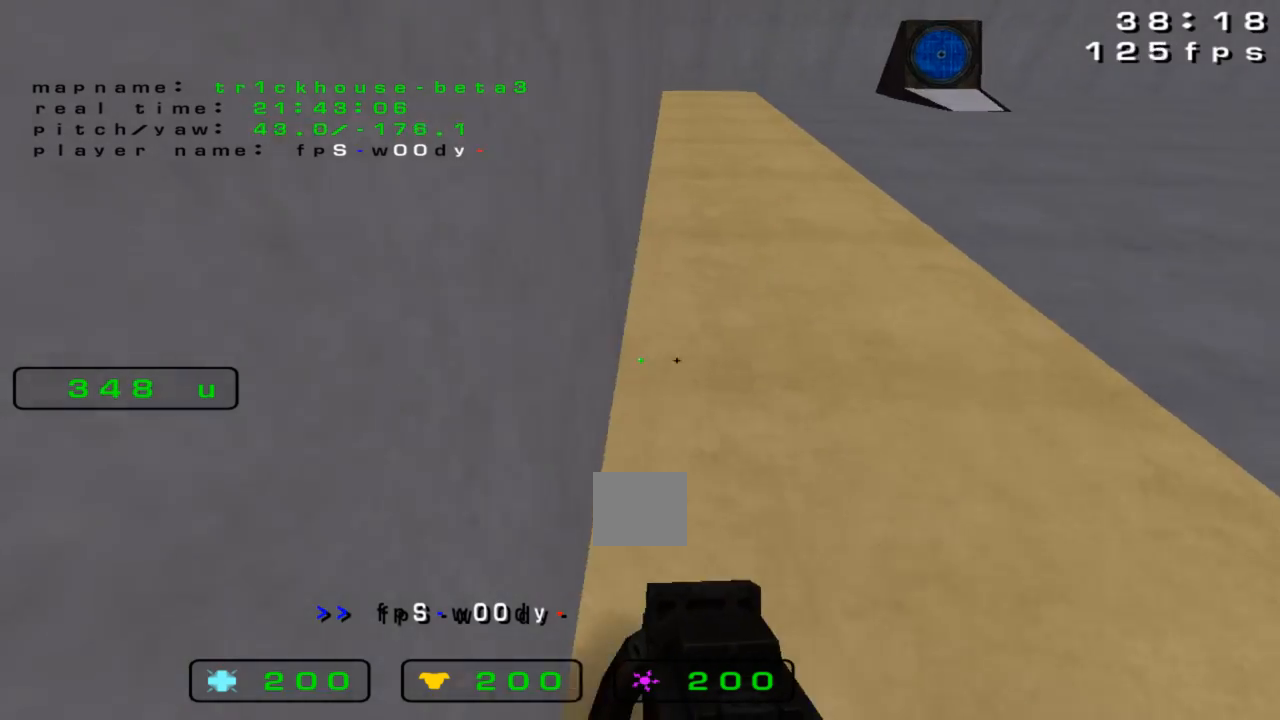
{"keys": ["right"], "events": [[100, "up", "up"], [233, "right", "down"]]}
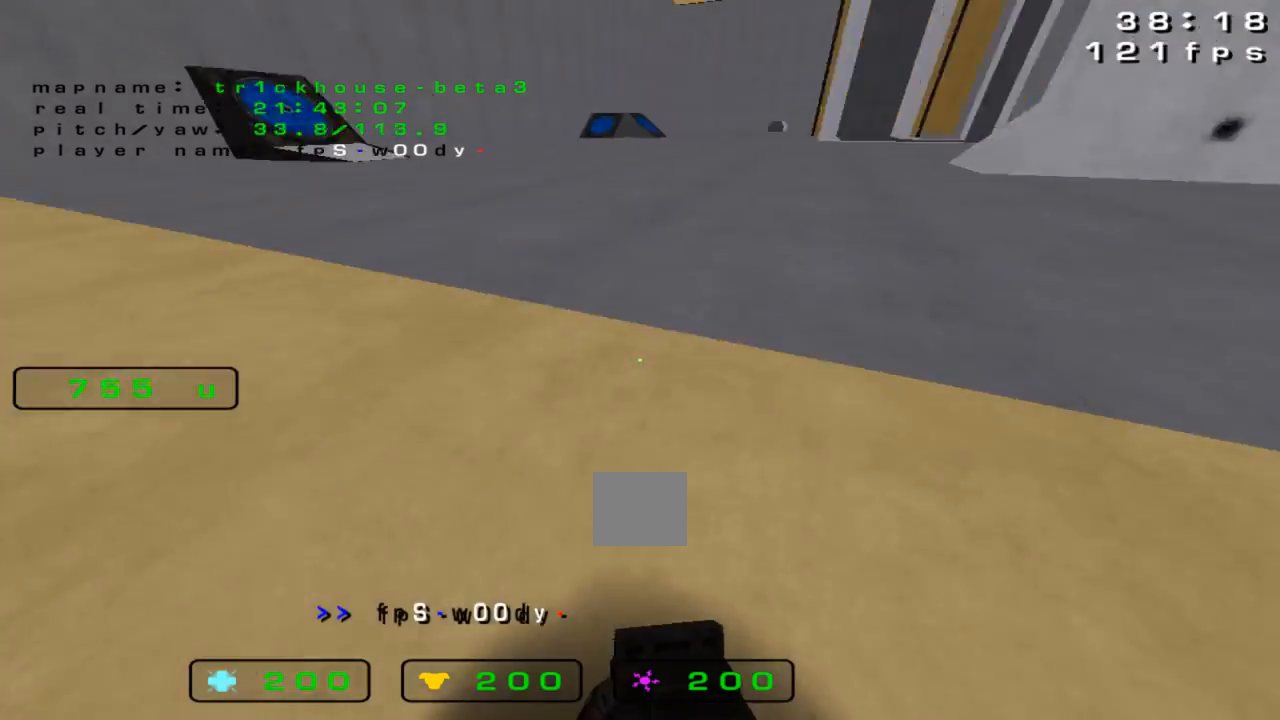
{"keys": ["left", "up"], "events": [[400, "right", "up"], [400, "up", "down"], [433, "left", "down"]]}
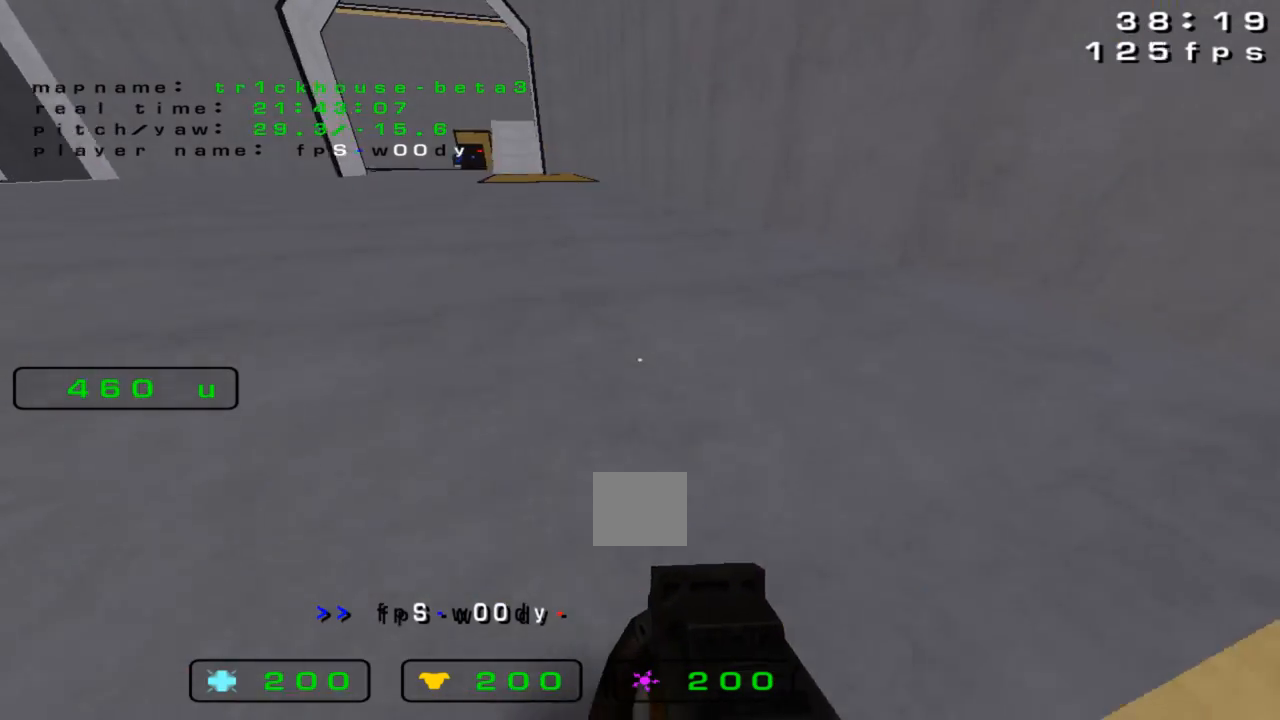
{"keys": ["up"], "events": [[500, "left", "up"]]}
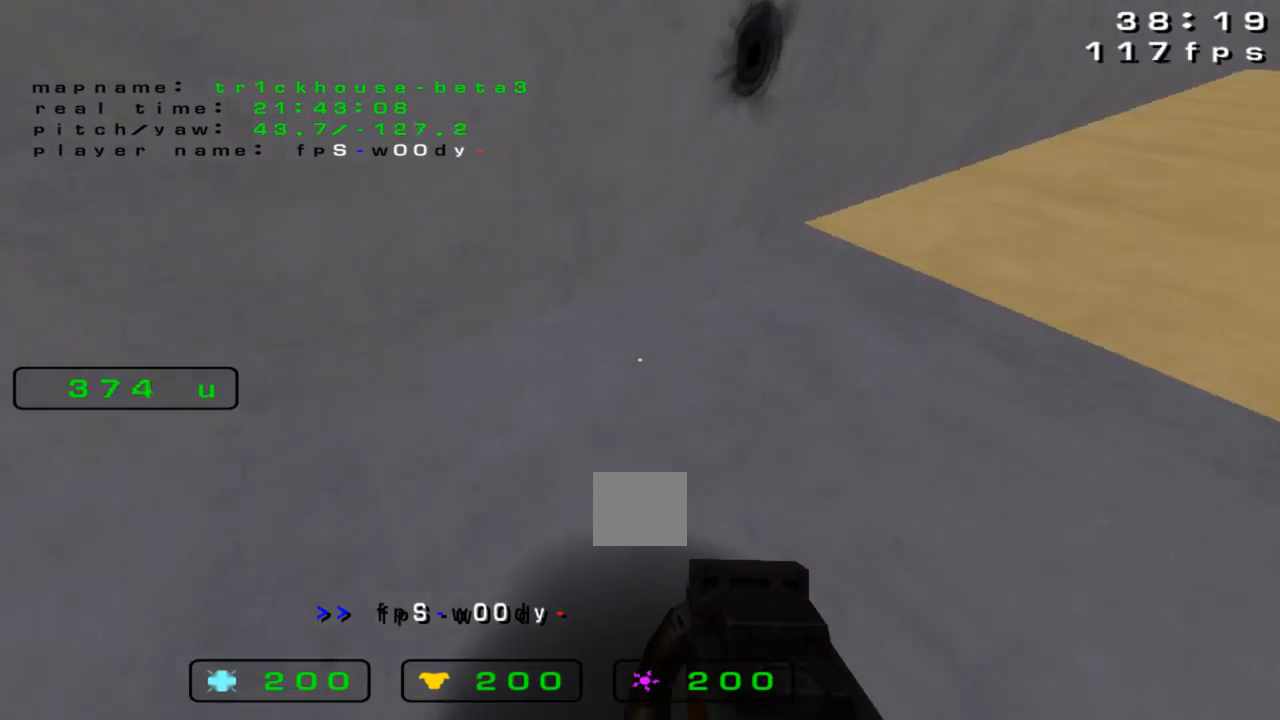
{"keys": ["up"], "events": []}
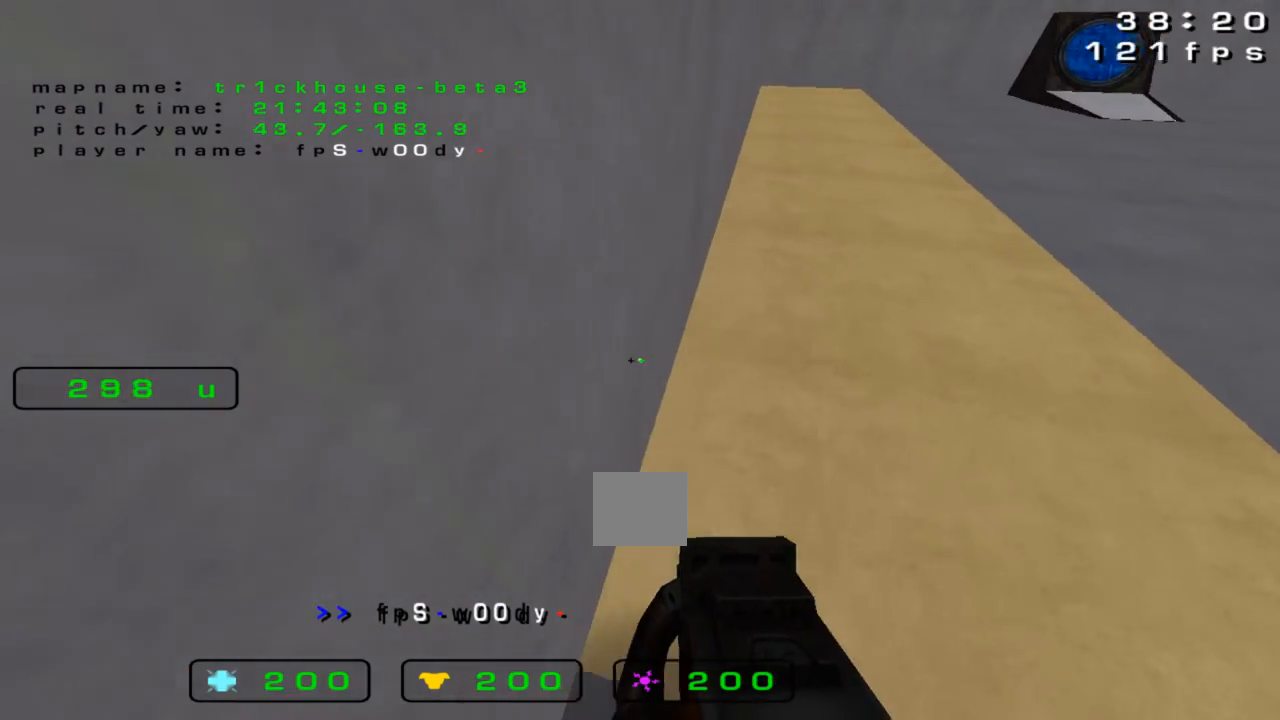
{"keys": ["right", "up"], "events": [[300, "right", "down"]]}
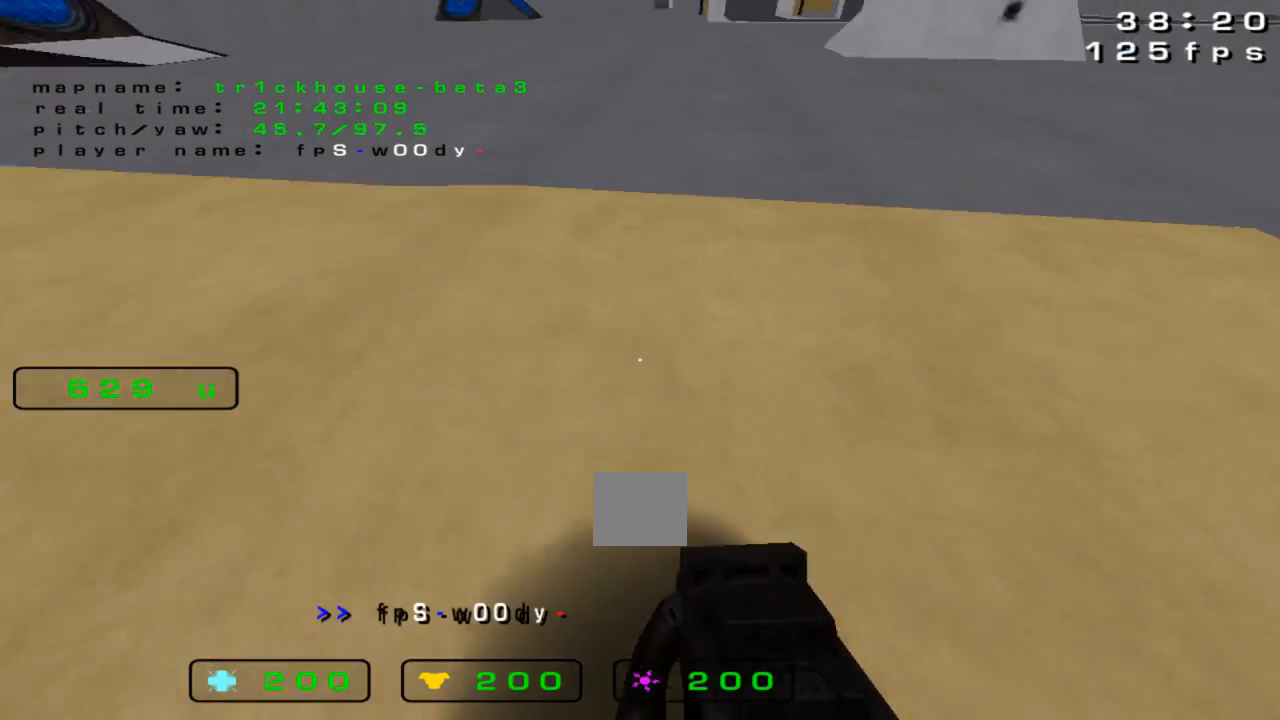
{"keys": [], "events": [[367, "right", "up"], [400, "up", "up"]]}
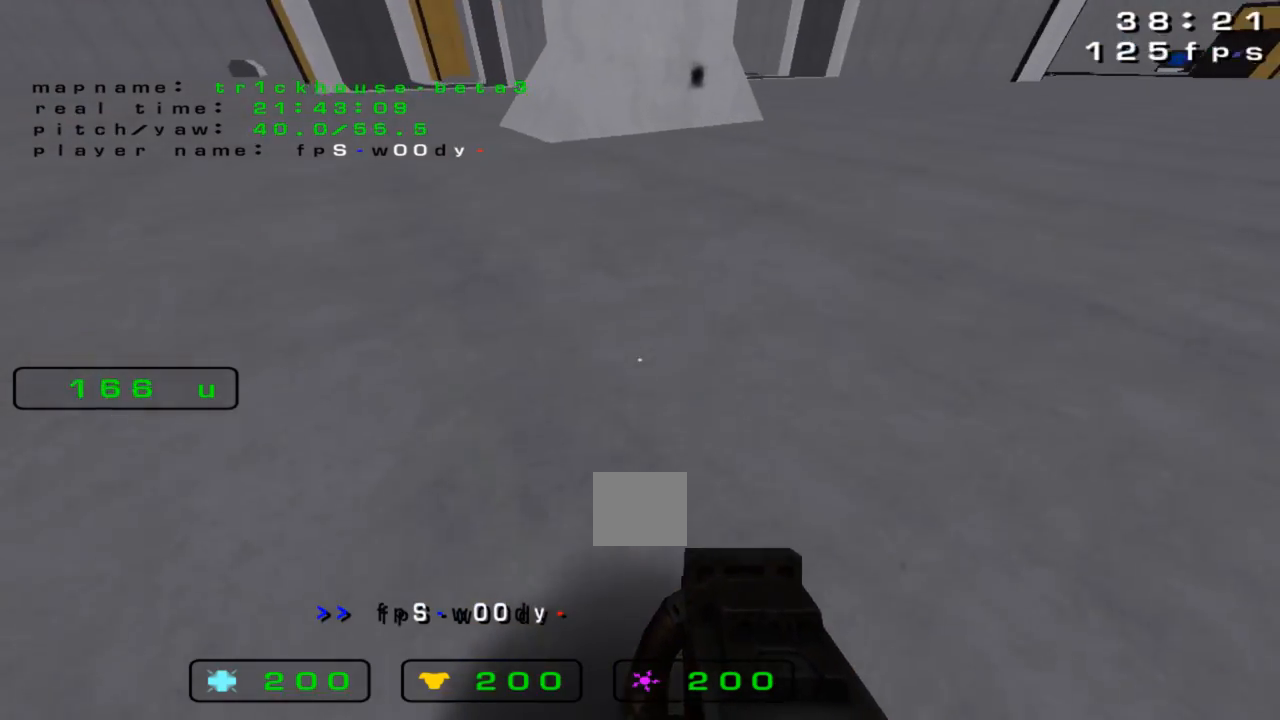
{"keys": ["left", "up"], "events": [[333, "left", "down"], [333, "up", "down"]]}
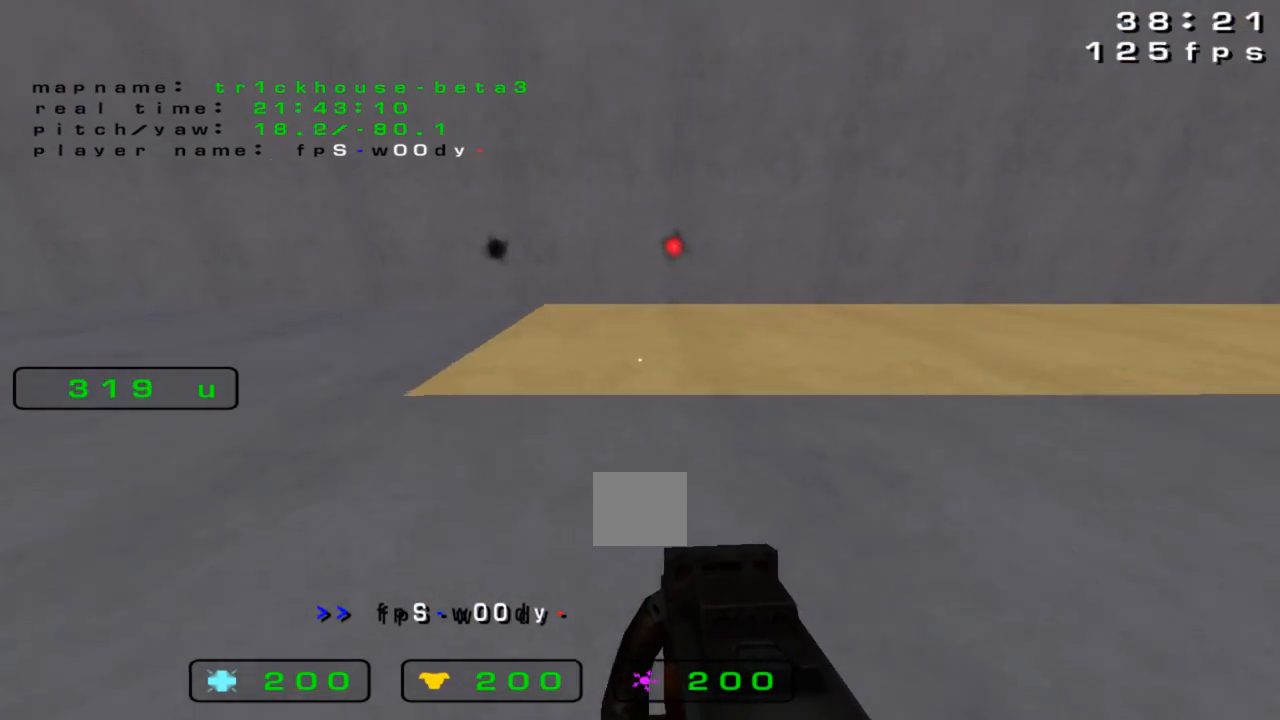
{"keys": ["left", "up"], "events": [[167, "up", "up"], [267, "up", "down"]]}
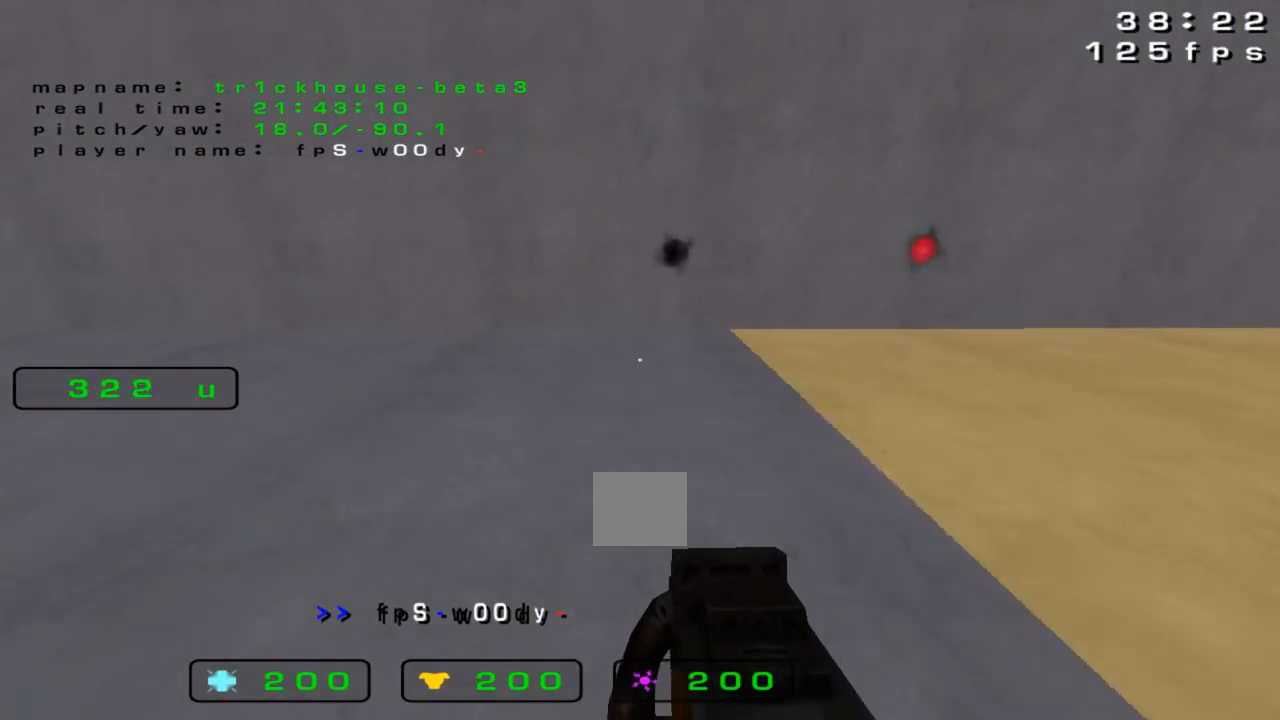
{"keys": ["up"], "events": [[167, "left", "up"]]}
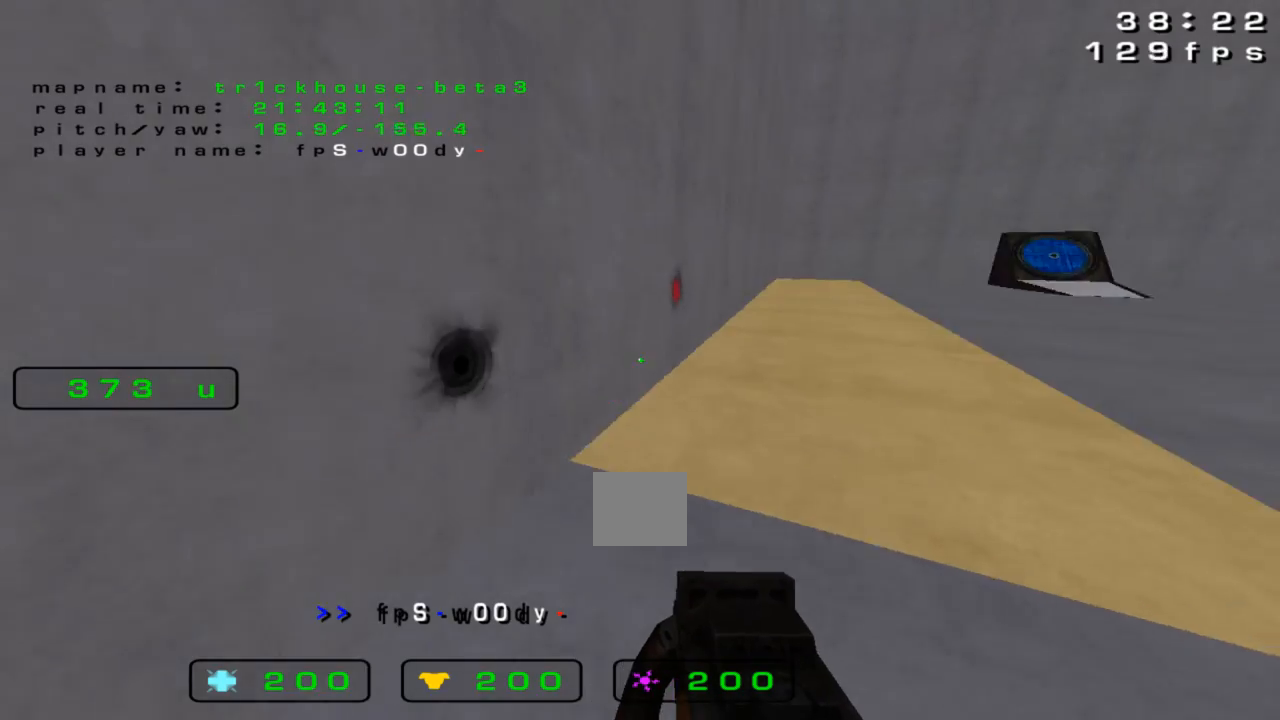
{"keys": ["up"], "events": []}
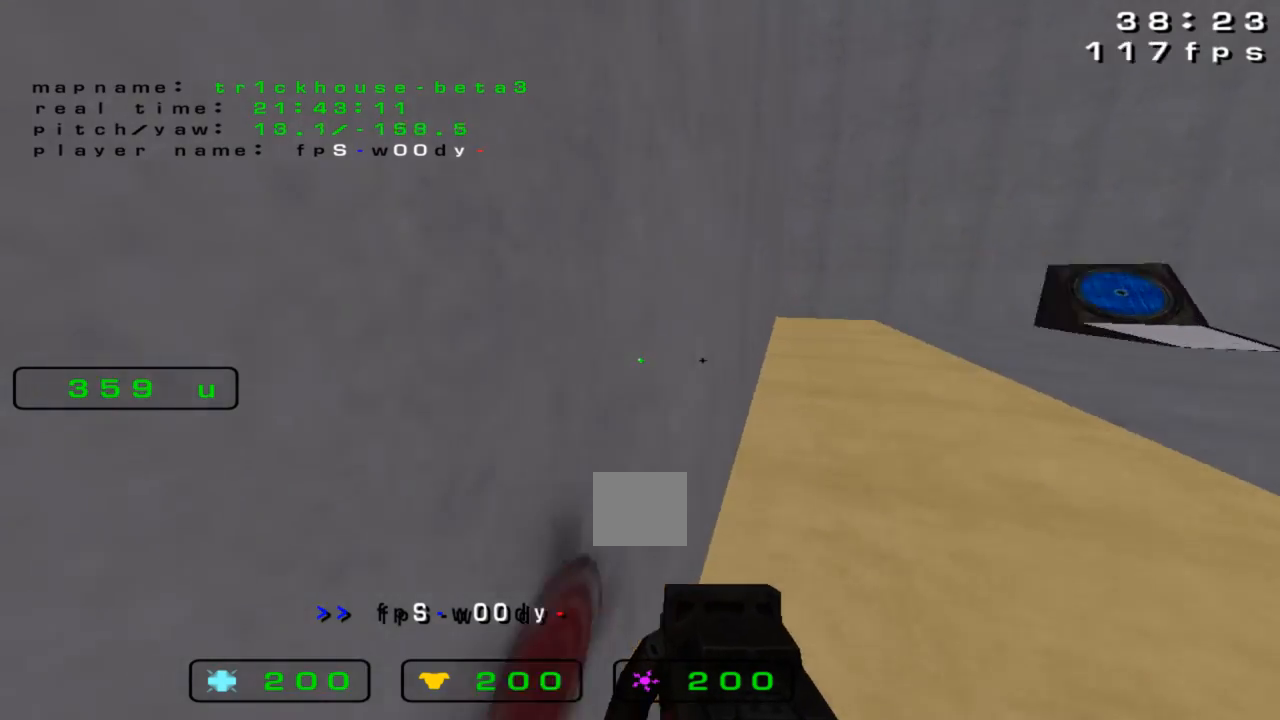
{"keys": ["right"], "events": [[100, "right", "down"], [133, "up", "up"]]}
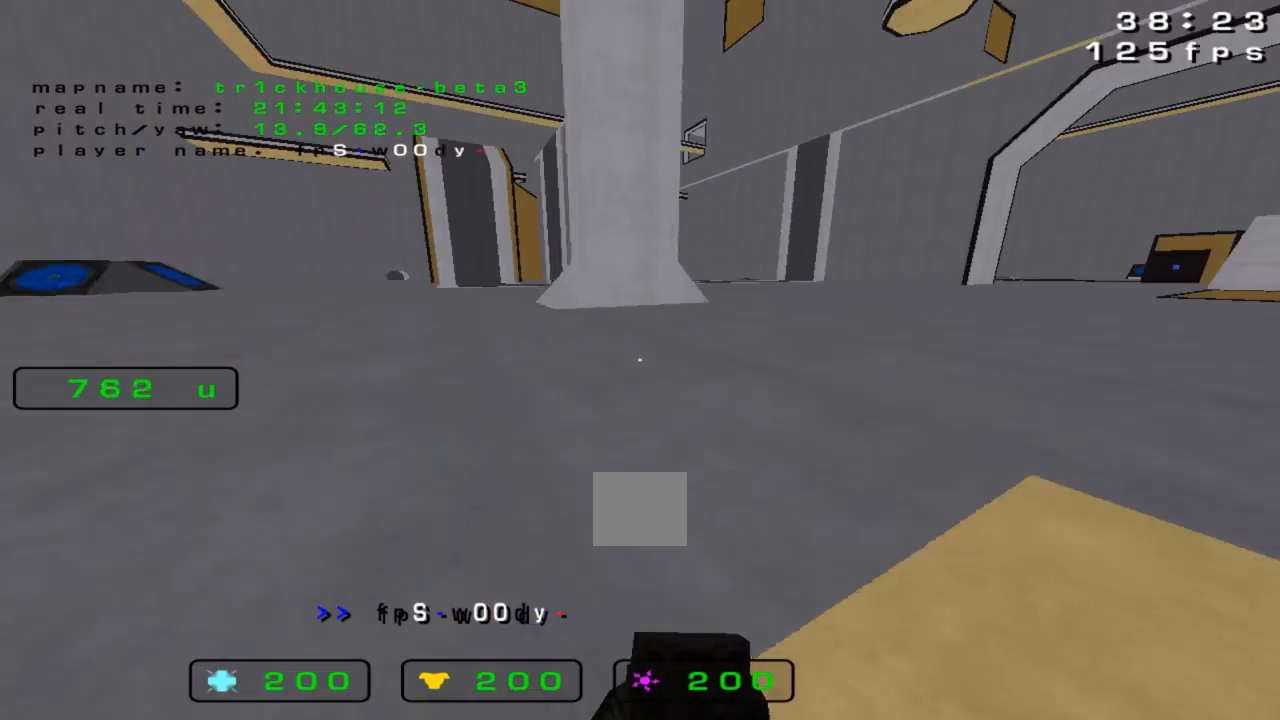
{"keys": ["up"], "events": [[233, "right", "up"], [400, "up", "down"]]}
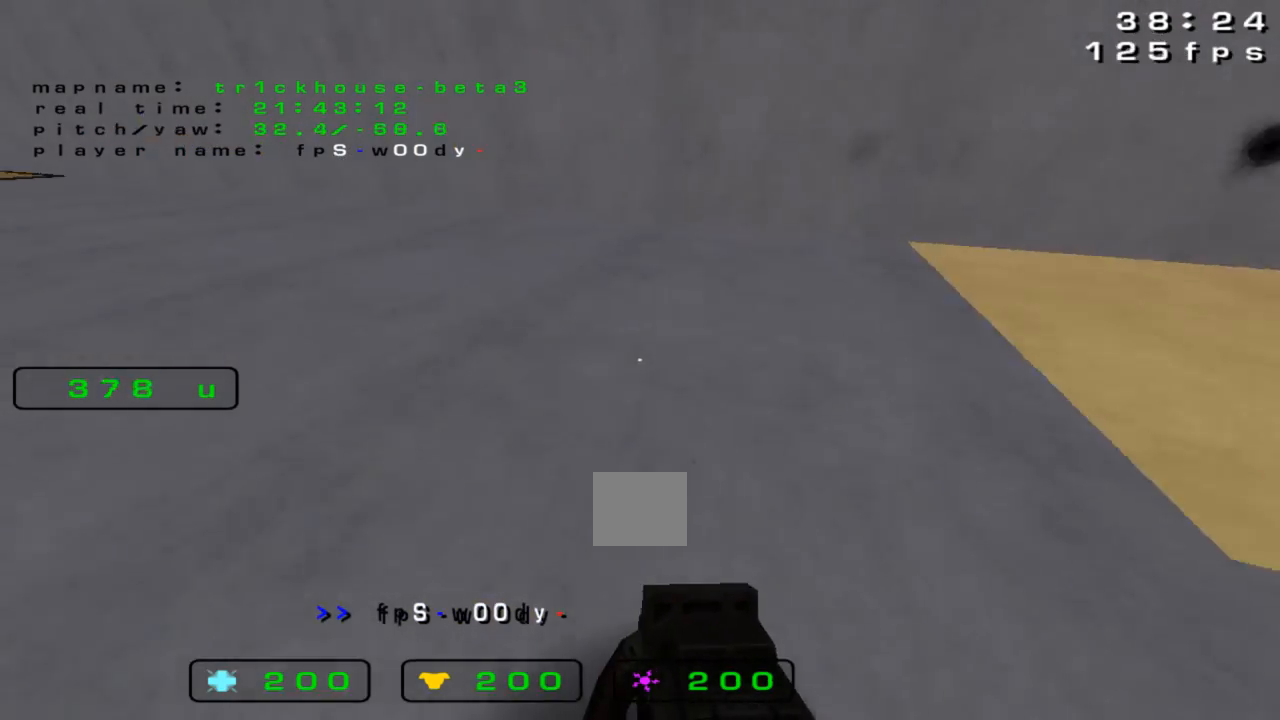
{"keys": ["up"], "events": [[33, "left", "down"], [167, "left", "up"]]}
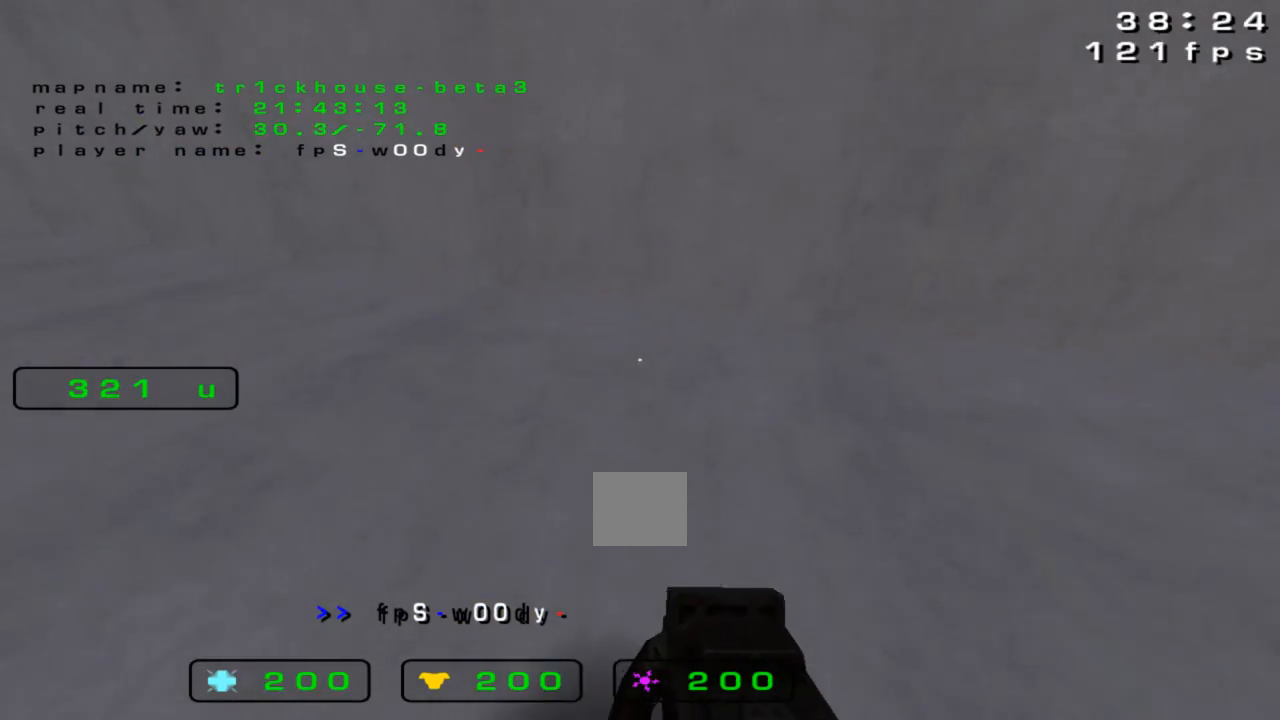
{"keys": [], "events": [[300, "right", "down"], [333, "up", "up"], [400, "right", "up"]]}
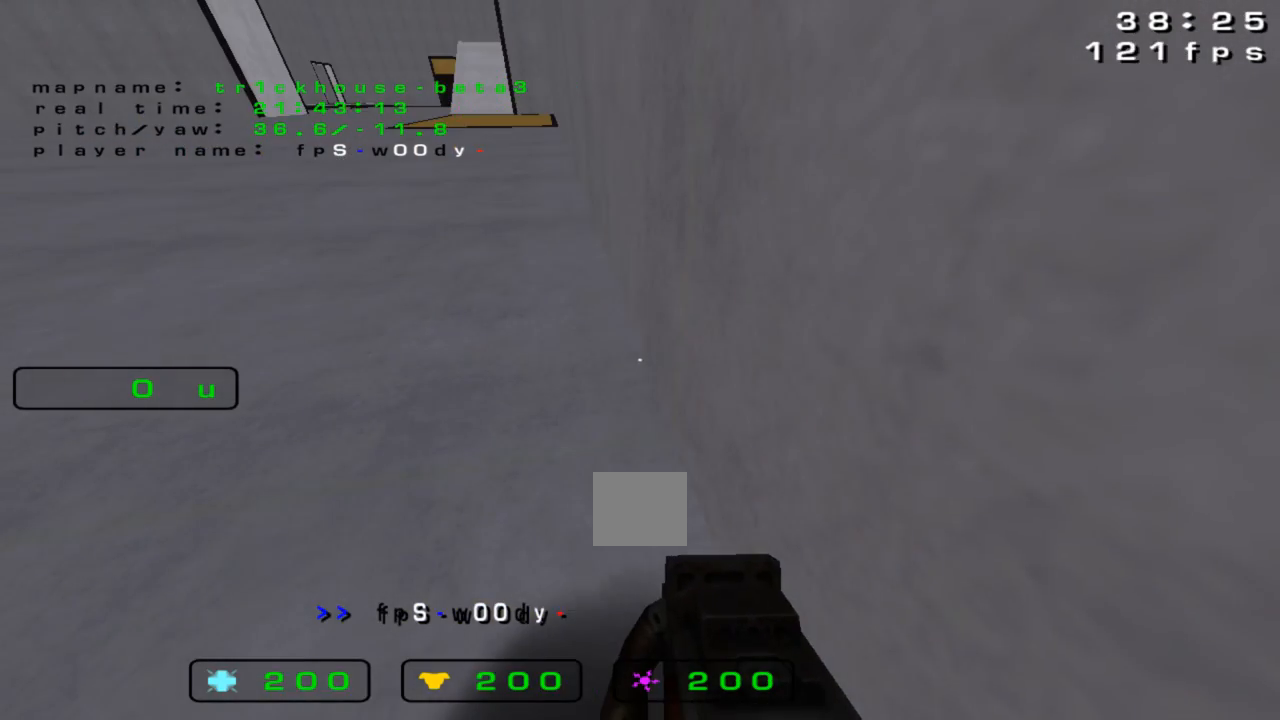
{"keys": [], "events": []}
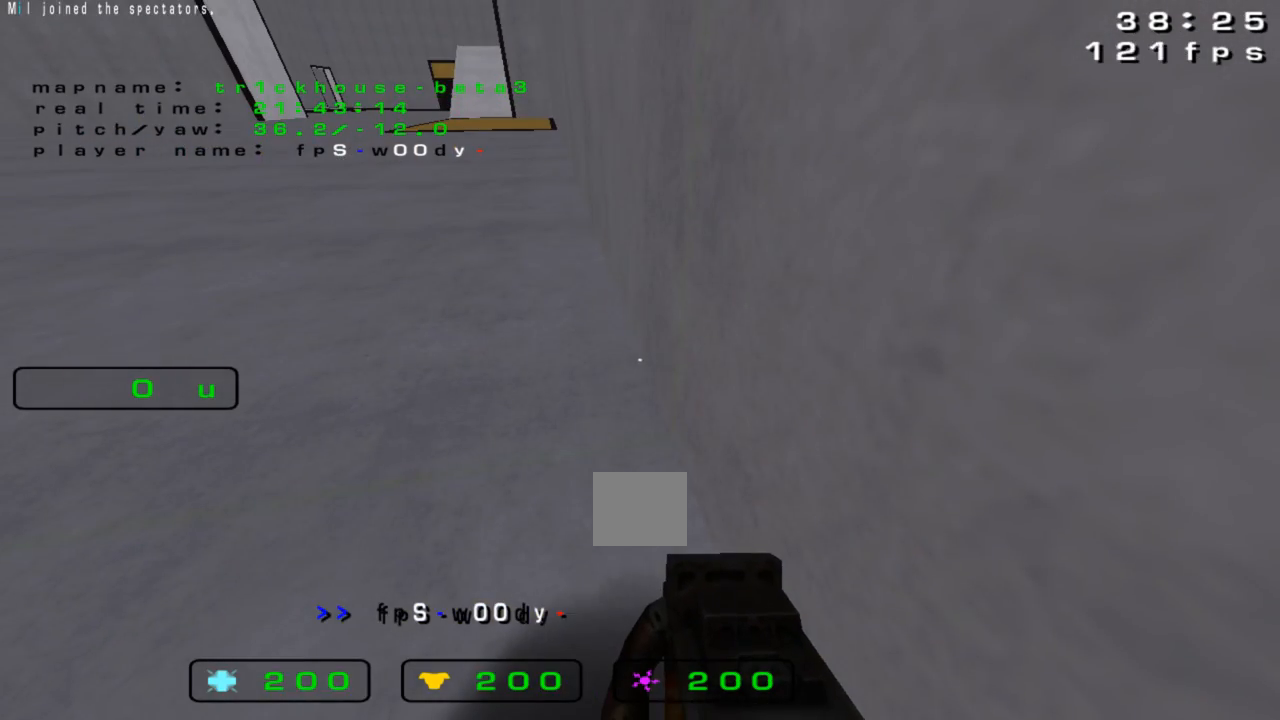
{"keys": ["down"], "events": [[367, "down", "down"]]}
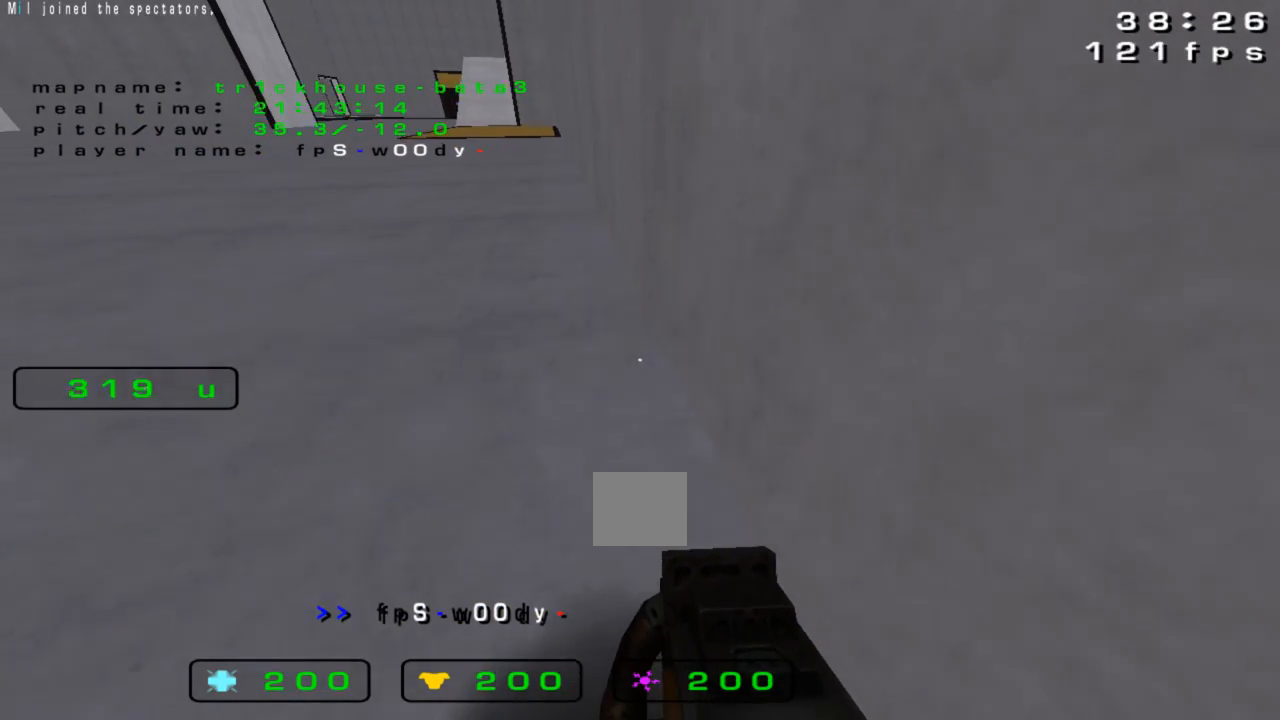
{"keys": ["up"], "events": [[33, "down", "up"], [167, "up", "down"]]}
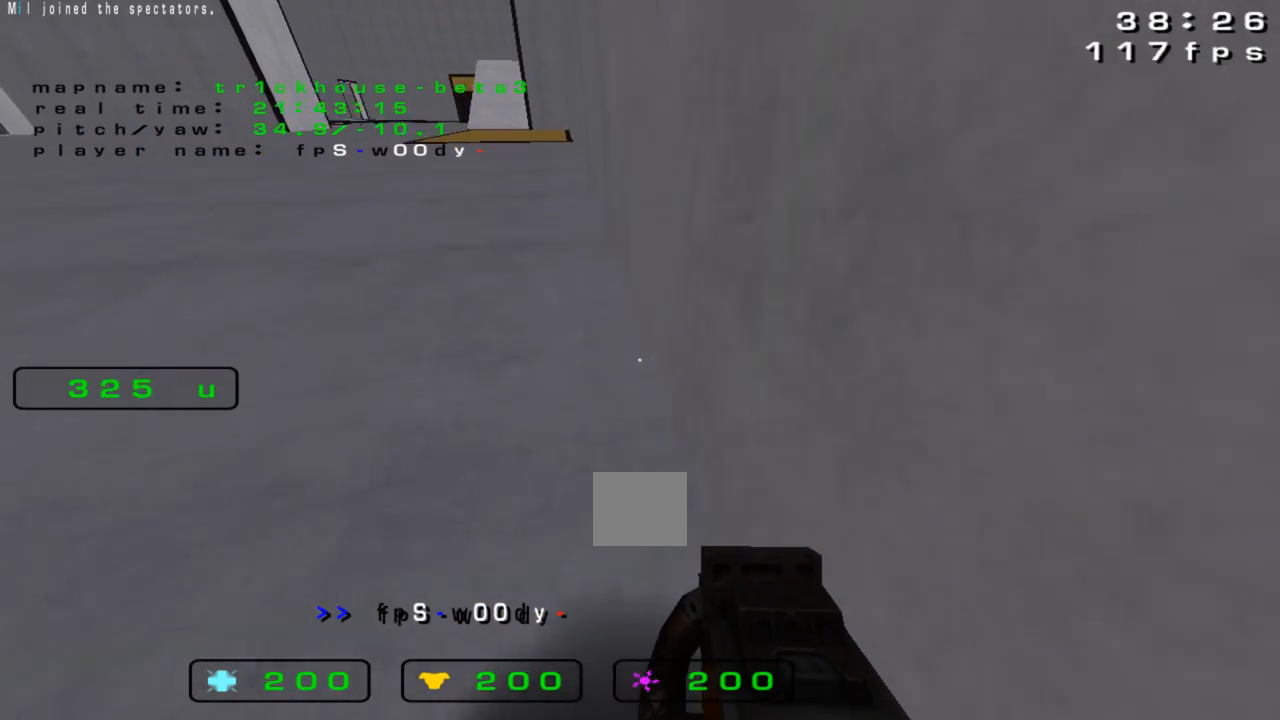
{"keys": ["right", "up"], "events": [[67, "right", "down"]]}
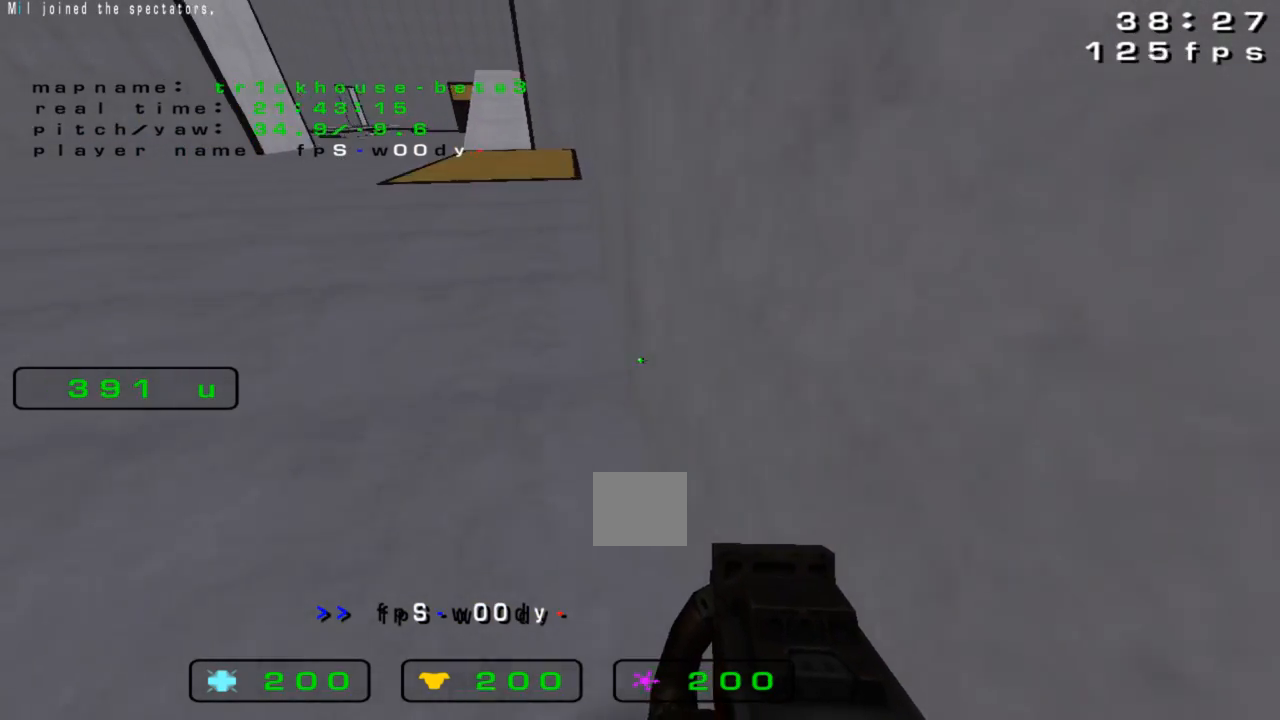
{"keys": ["left"], "events": [[33, "right", "up"], [67, "up", "up"], [200, "left", "down"]]}
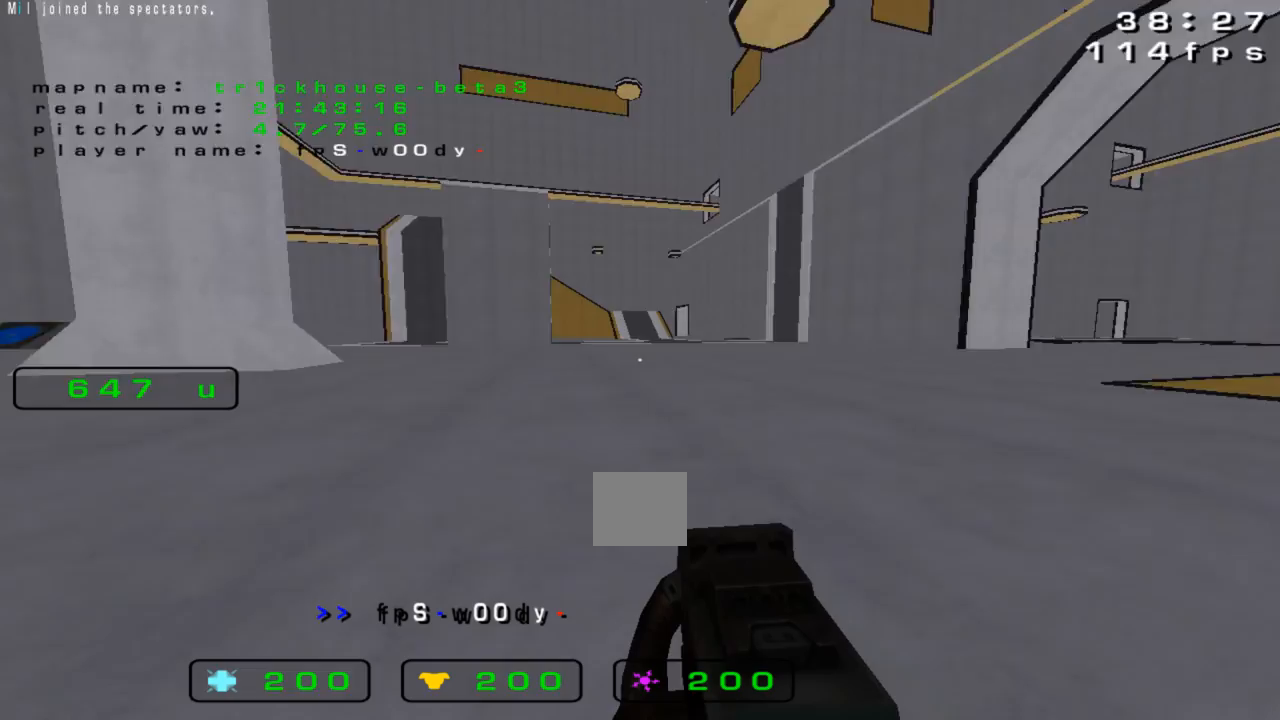
{"keys": ["left"], "events": []}
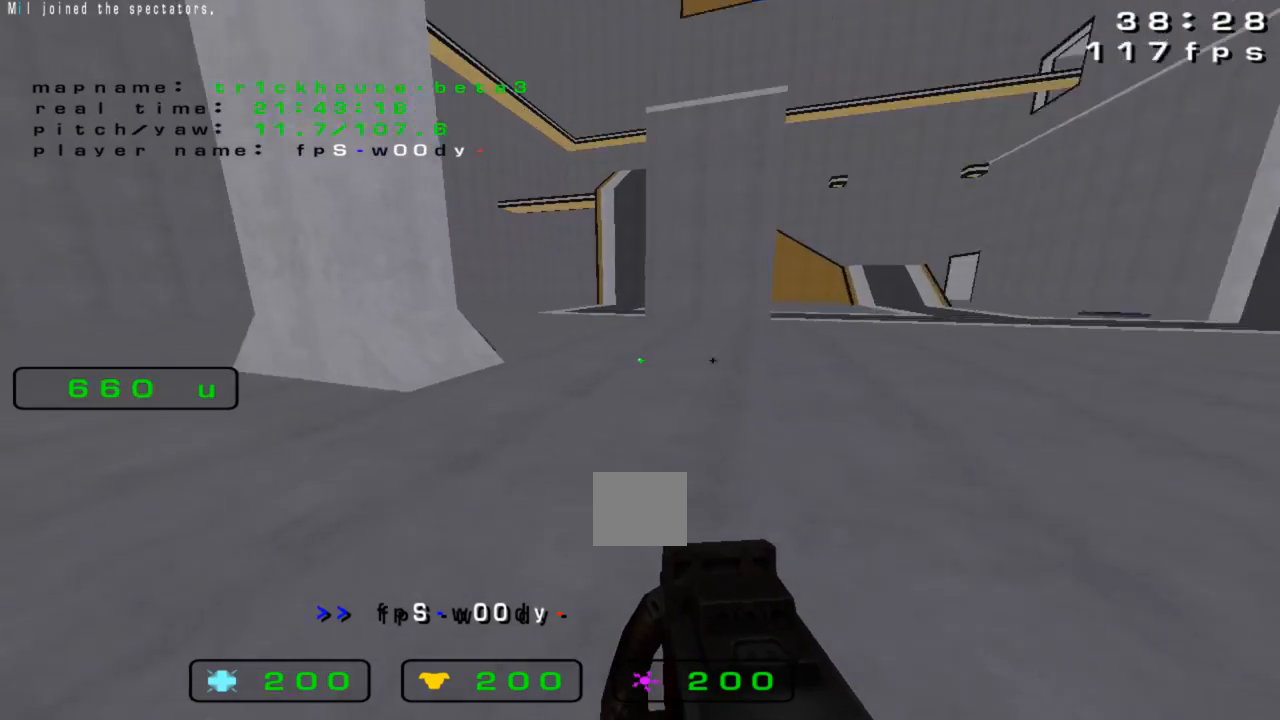
{"keys": ["left"], "events": []}
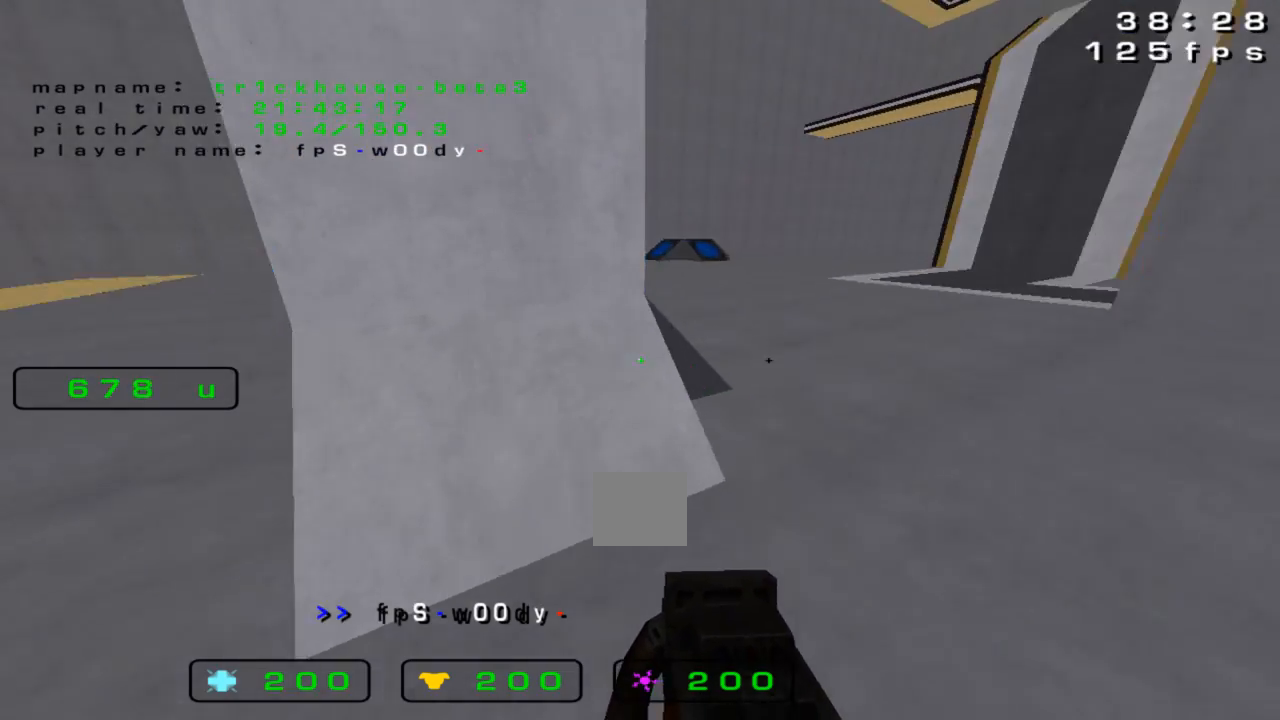
{"keys": ["right"], "events": [[167, "left", "up"], [200, "right", "down"]]}
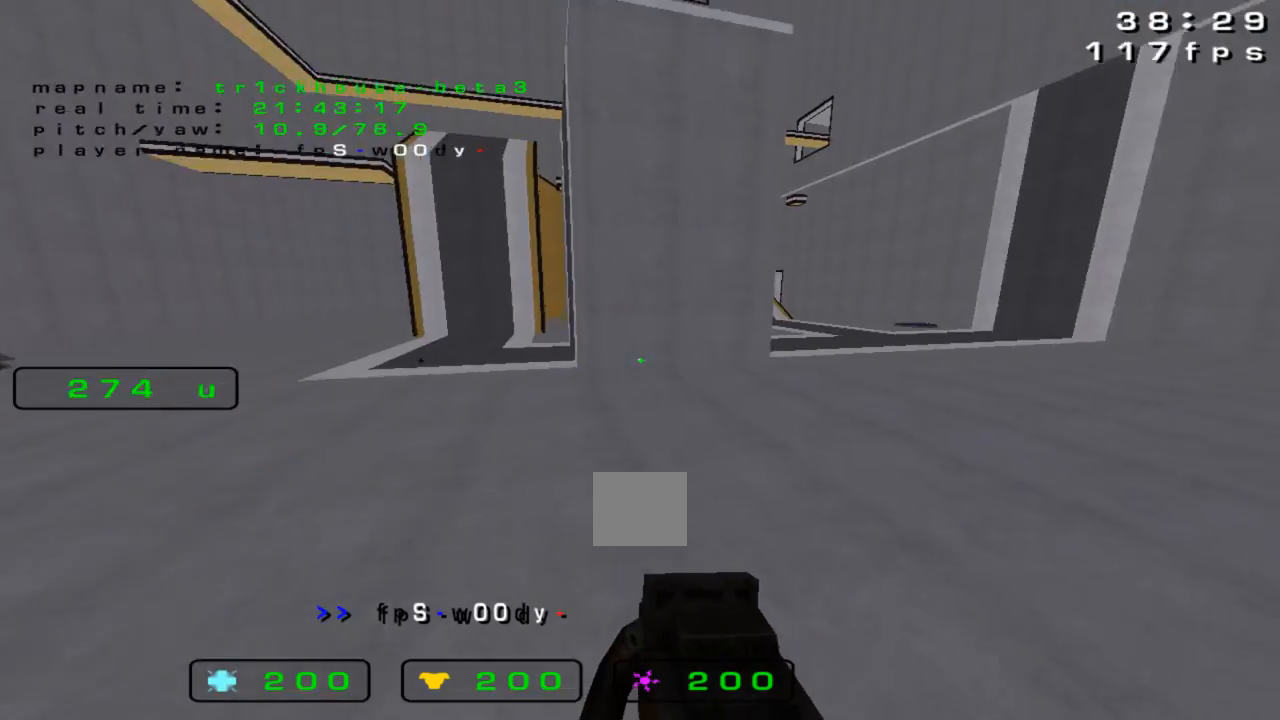
{"keys": ["right"], "events": [[200, "left", "down"], [200, "right", "up"], [333, "left", "up"], [500, "right", "down"]]}
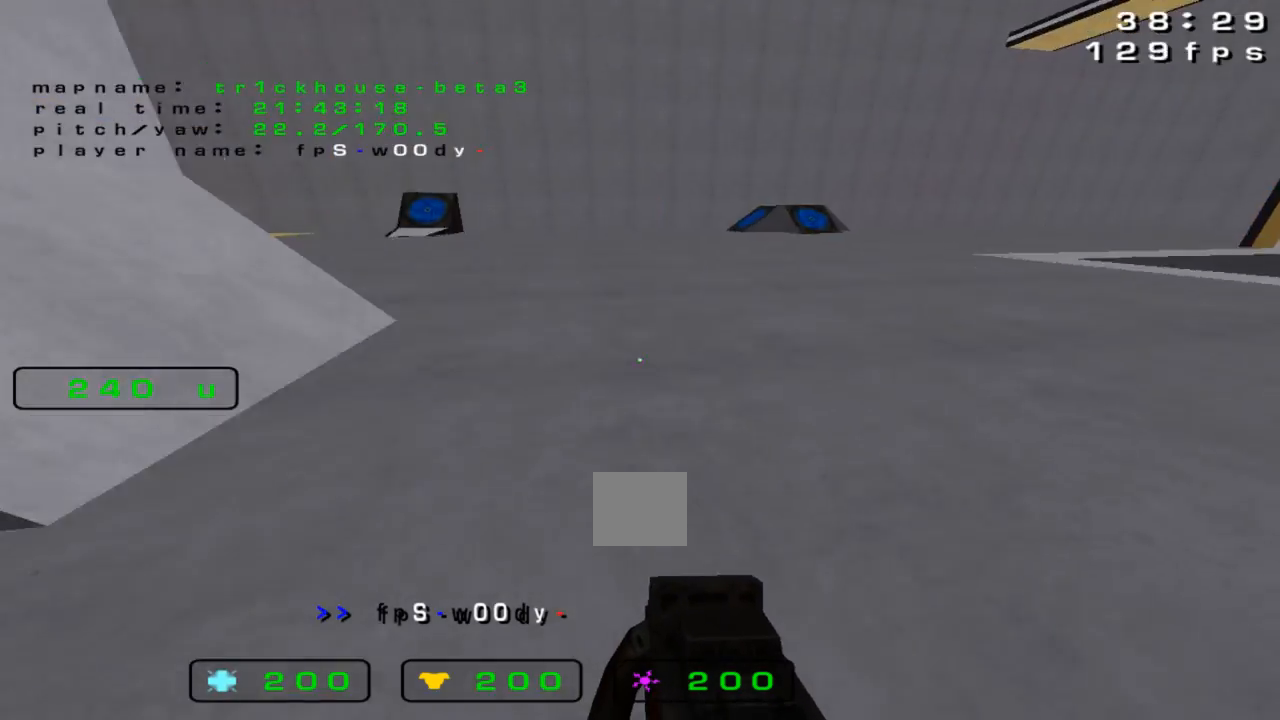
{"keys": ["up"], "events": [[67, "right", "up"], [67, "up", "down"], [200, "up", "up"], [367, "up", "down"]]}
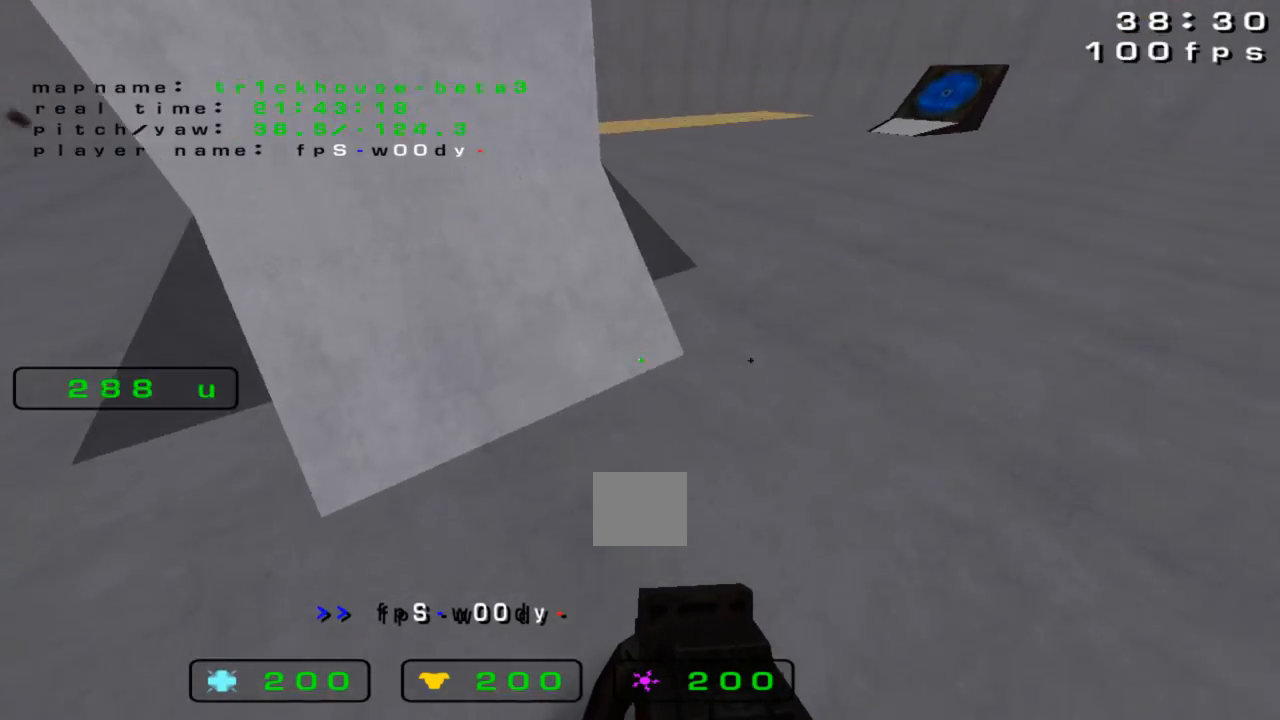
{"keys": ["right"], "events": [[333, "right", "down"], [367, "up", "up"]]}